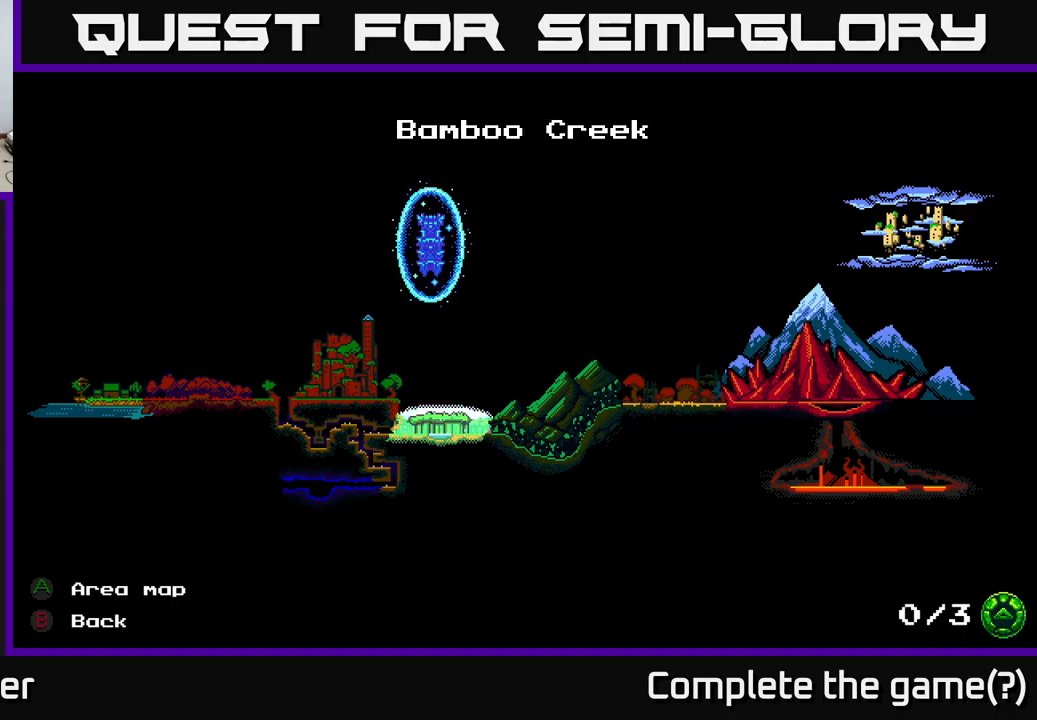
Gameplay with a controller (Xbox layout); each line is a JSON object with the inputs held at the frame after it. "events" lists button and stick changes between this image and that frame as [ms after this image, input, new state], when the widget could be followed in between.
{"buttons": [], "left_stick": "center", "right_stick": "center", "events": [[83, "DPAD_RIGHT", "down"], [183, "DPAD_RIGHT", "up"]]}
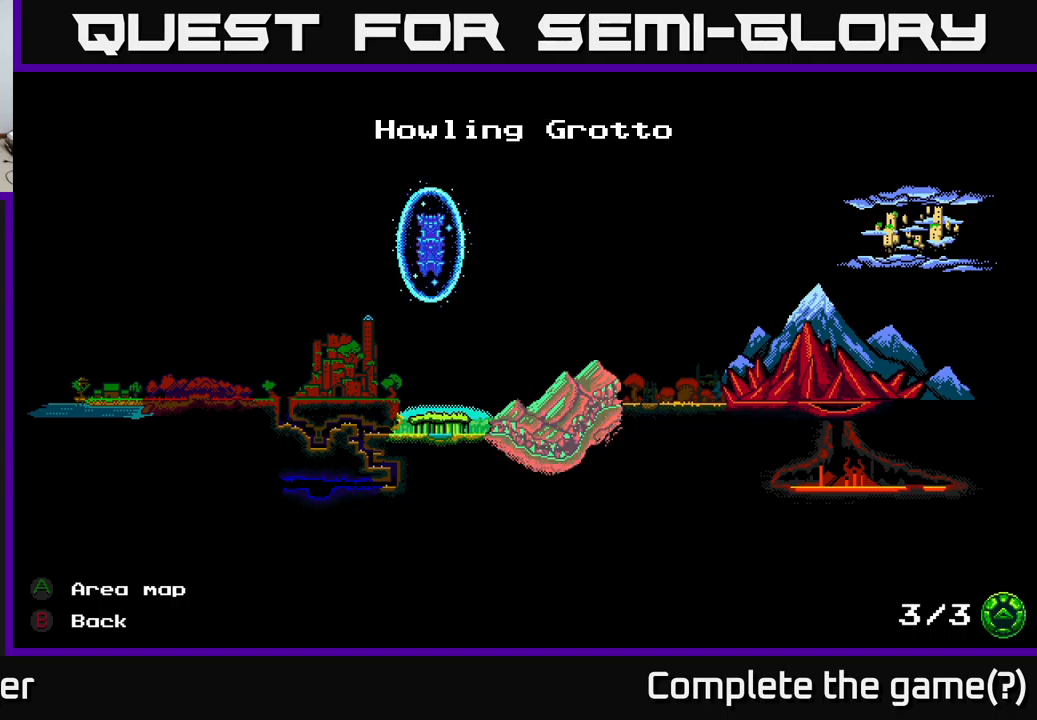
{"buttons": [], "left_stick": "center", "right_stick": "center", "events": [[50, "DPAD_LEFT", "down"], [217, "DPAD_LEFT", "up"]]}
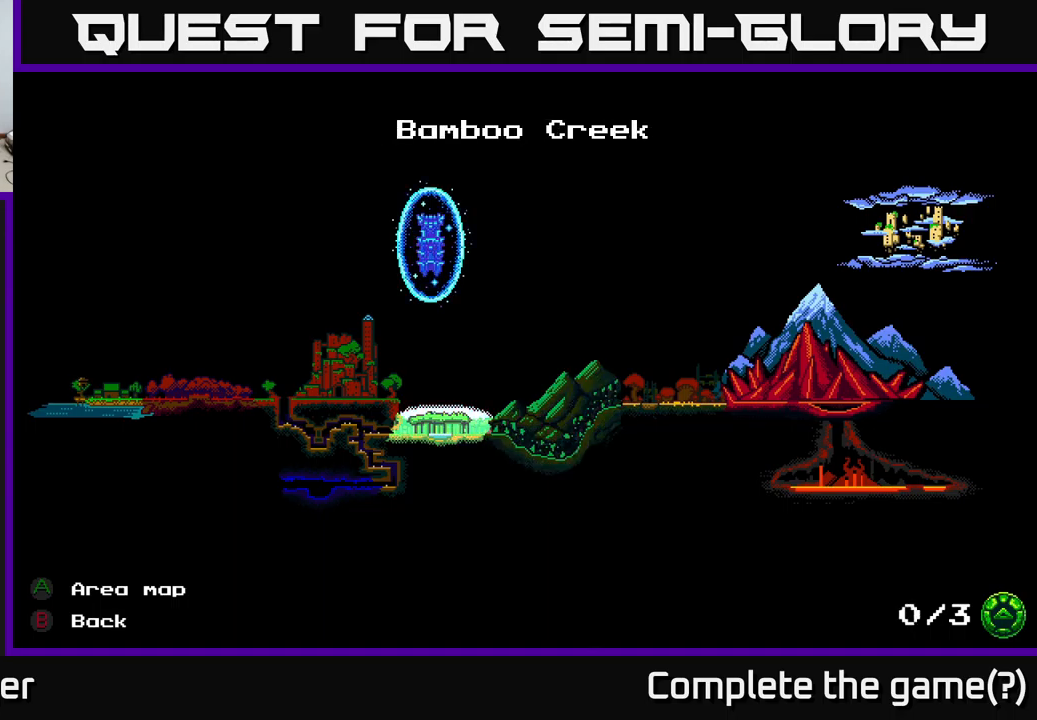
{"buttons": [], "left_stick": "center", "right_stick": "center", "events": [[67, "A", "down"], [233, "A", "up"]]}
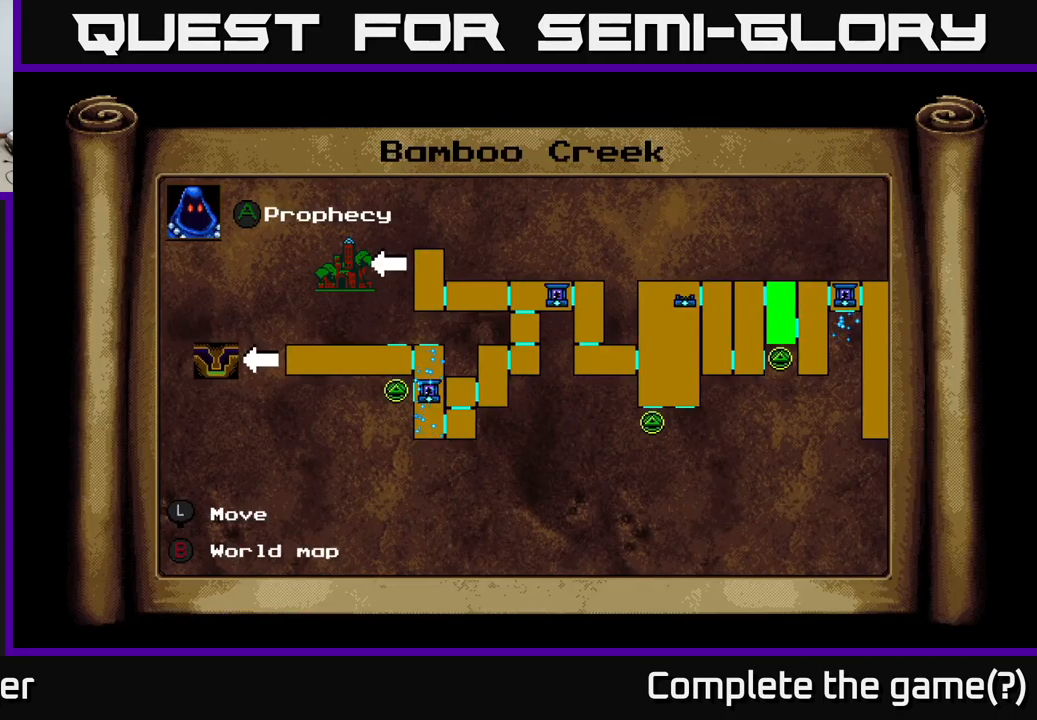
{"buttons": [], "left_stick": "center", "right_stick": "center", "events": []}
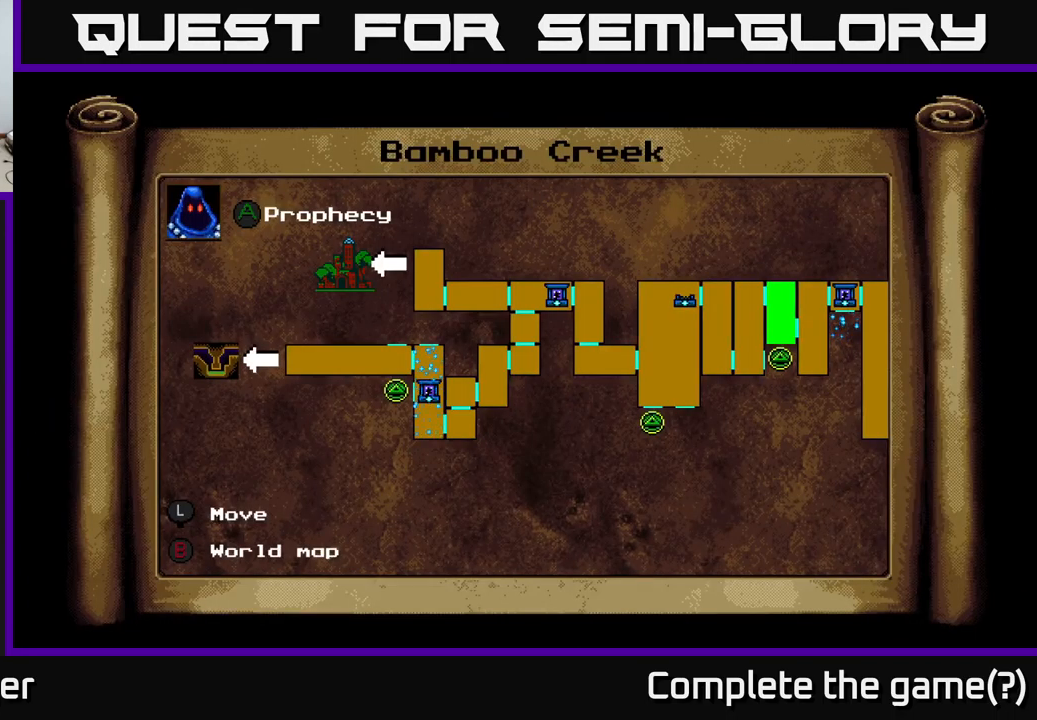
{"buttons": [], "left_stick": "center", "right_stick": "center", "events": []}
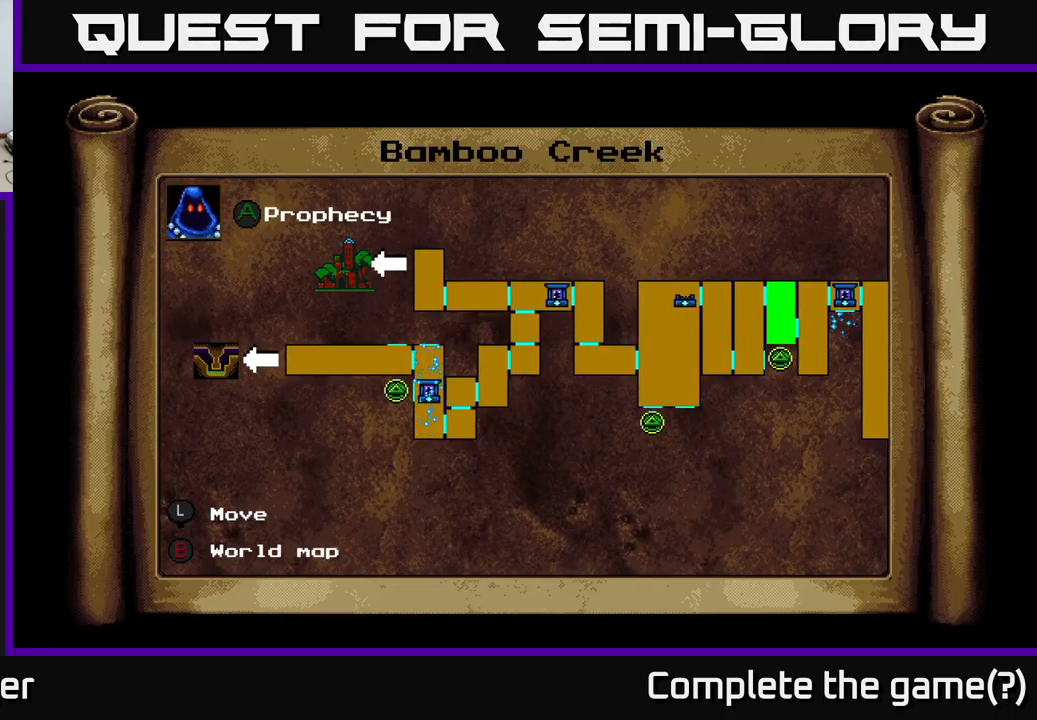
{"buttons": [], "left_stick": "center", "right_stick": "center", "events": []}
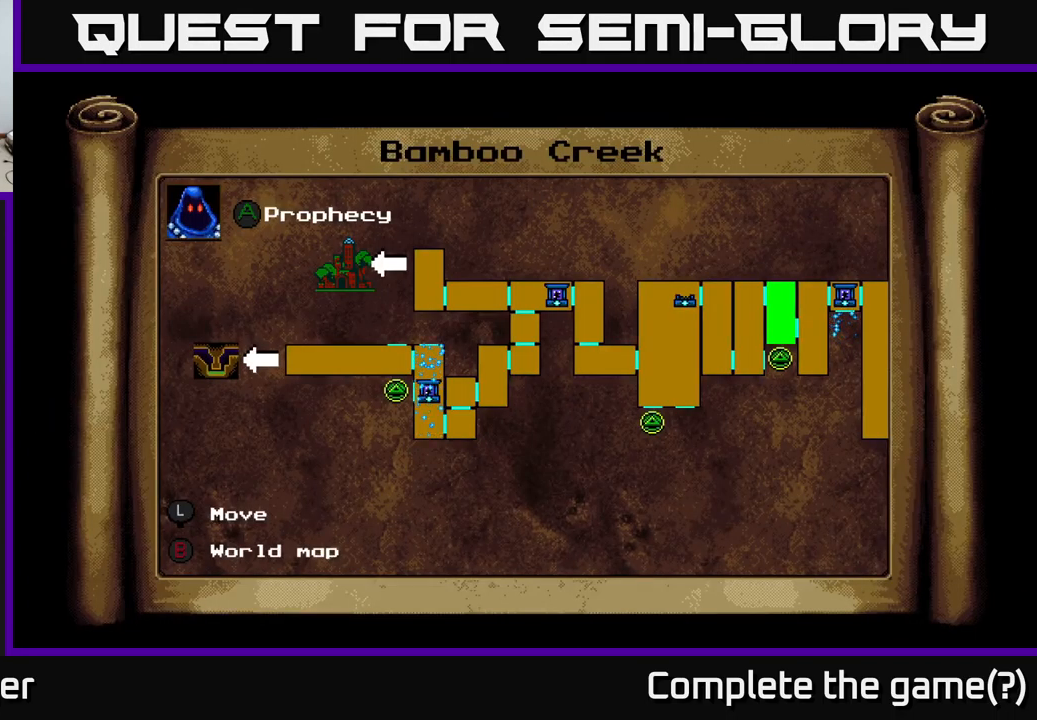
{"buttons": [], "left_stick": "center", "right_stick": "center", "events": [[200, "DPAD_UP", "down"], [300, "DPAD_UP", "up"]]}
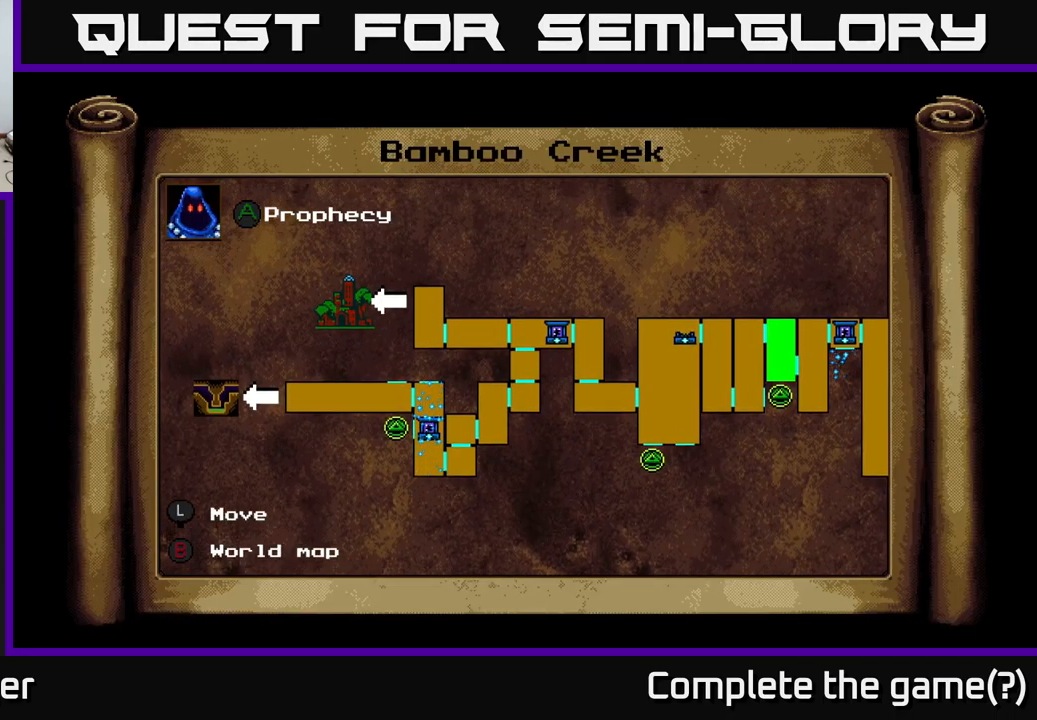
{"buttons": ["DPAD_LEFT"], "left_stick": "center", "right_stick": "center", "events": [[200, "DPAD_DOWN", "down"], [250, "DPAD_DOWN", "up"], [417, "DPAD_LEFT", "down"]]}
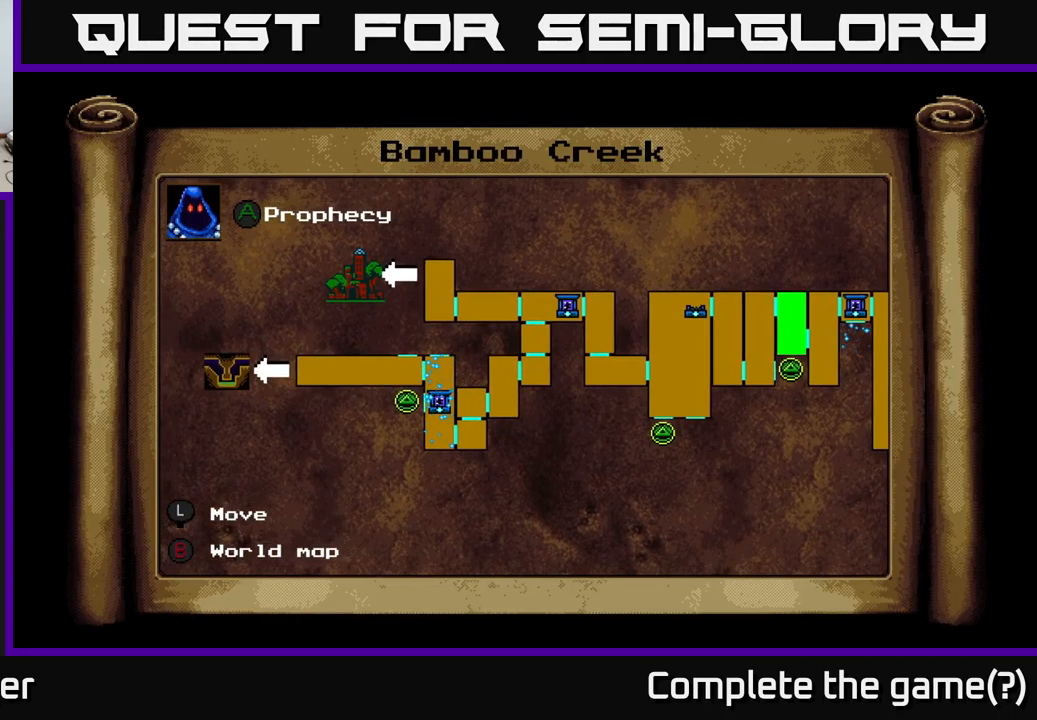
{"buttons": [], "left_stick": "center", "right_stick": "center", "events": [[67, "DPAD_LEFT", "up"]]}
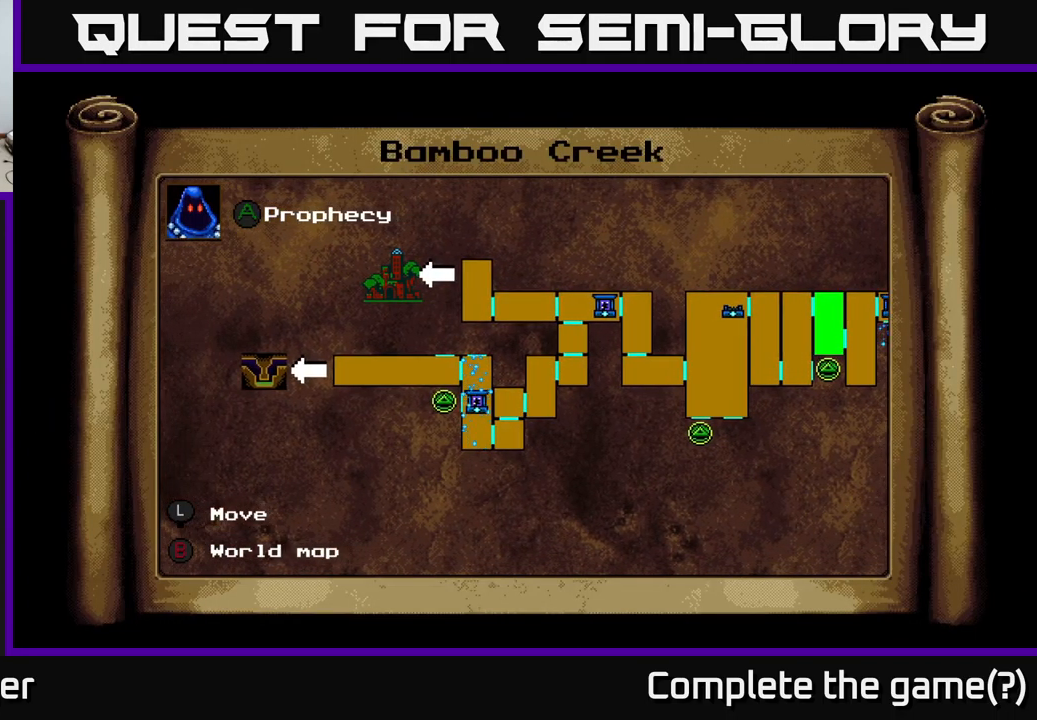
{"buttons": ["DPAD_RIGHT"], "left_stick": "center", "right_stick": "center", "events": [[466, "DPAD_RIGHT", "down"]]}
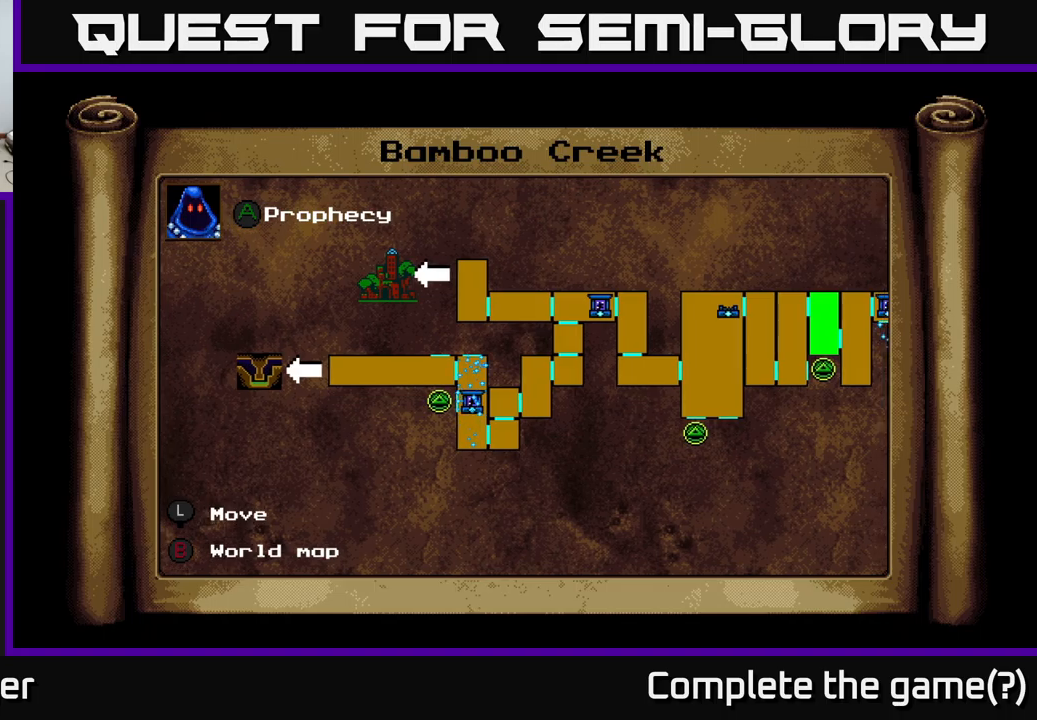
{"buttons": ["DPAD_RIGHT"], "left_stick": "center", "right_stick": "center", "events": []}
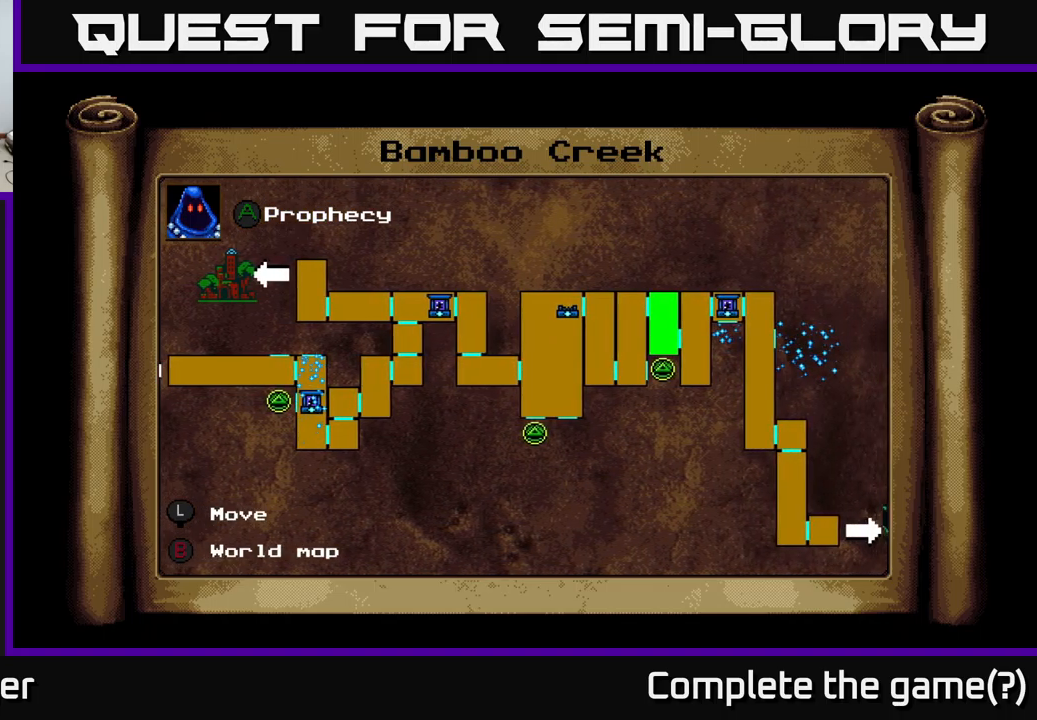
{"buttons": ["DPAD_RIGHT"], "left_stick": "center", "right_stick": "center", "events": []}
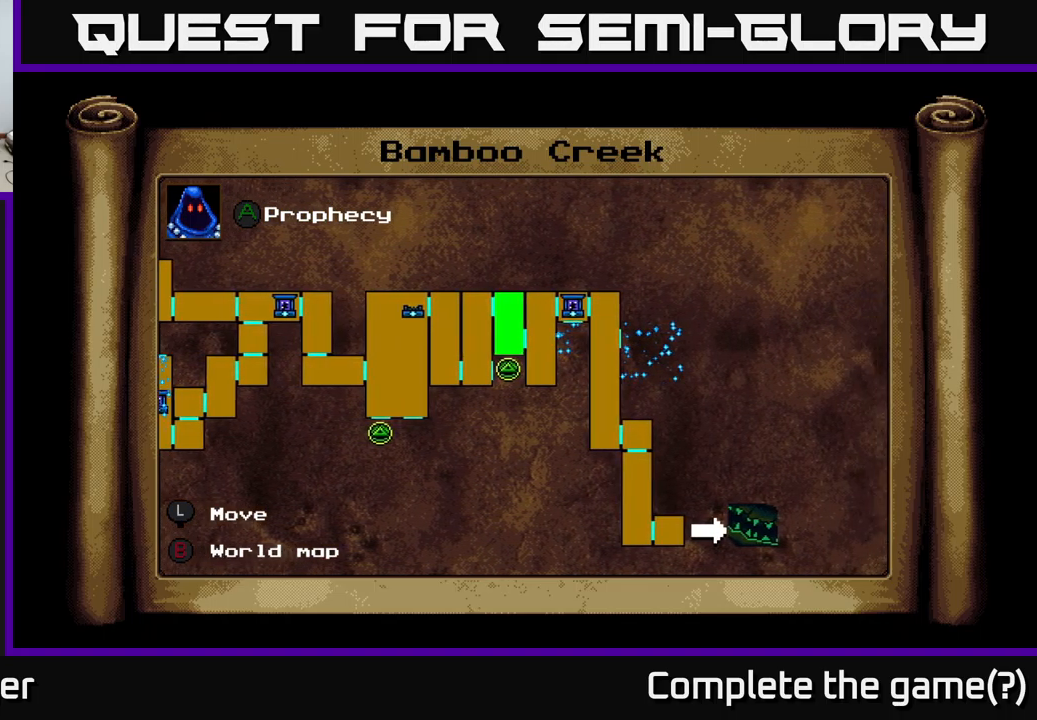
{"buttons": ["DPAD_UP", "DPAD_LEFT"], "left_stick": "center", "right_stick": "center", "events": [[17, "DPAD_DOWN", "down"], [117, "DPAD_RIGHT", "up"], [150, "DPAD_DOWN", "up"], [183, "DPAD_LEFT", "down"], [417, "DPAD_UP", "down"]]}
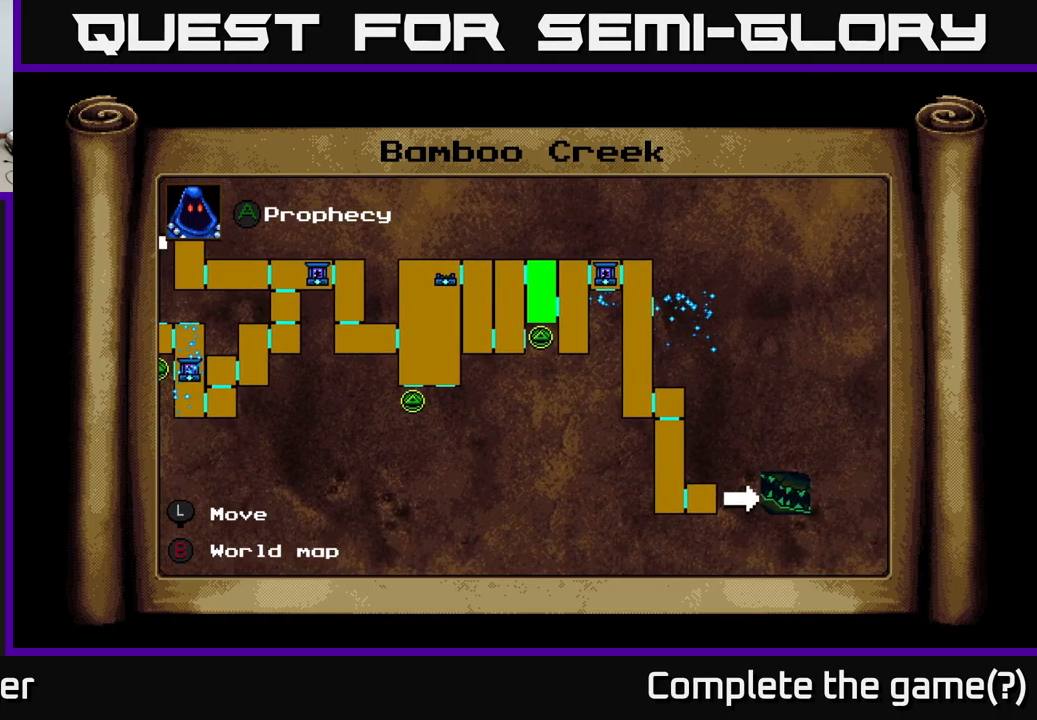
{"buttons": ["B"], "left_stick": "center", "right_stick": "center", "events": [[100, "DPAD_UP", "up"], [400, "B", "down"], [400, "DPAD_LEFT", "up"]]}
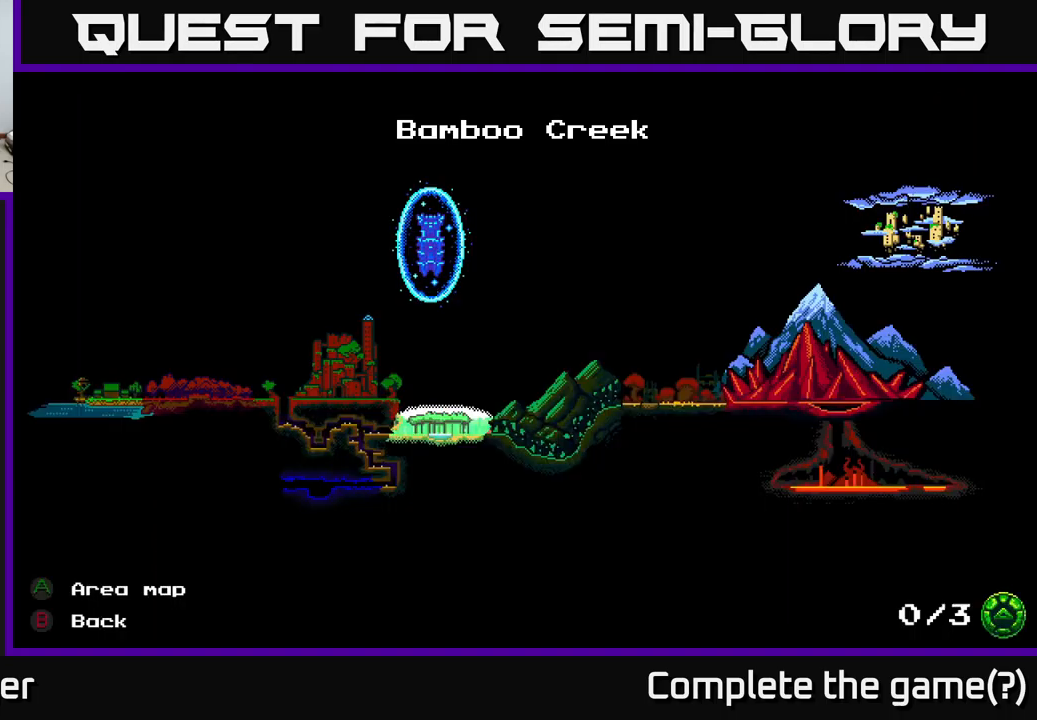
{"buttons": [], "left_stick": "center", "right_stick": "center", "events": [[17, "B", "up"], [350, "DPAD_LEFT", "down"], [483, "DPAD_LEFT", "up"]]}
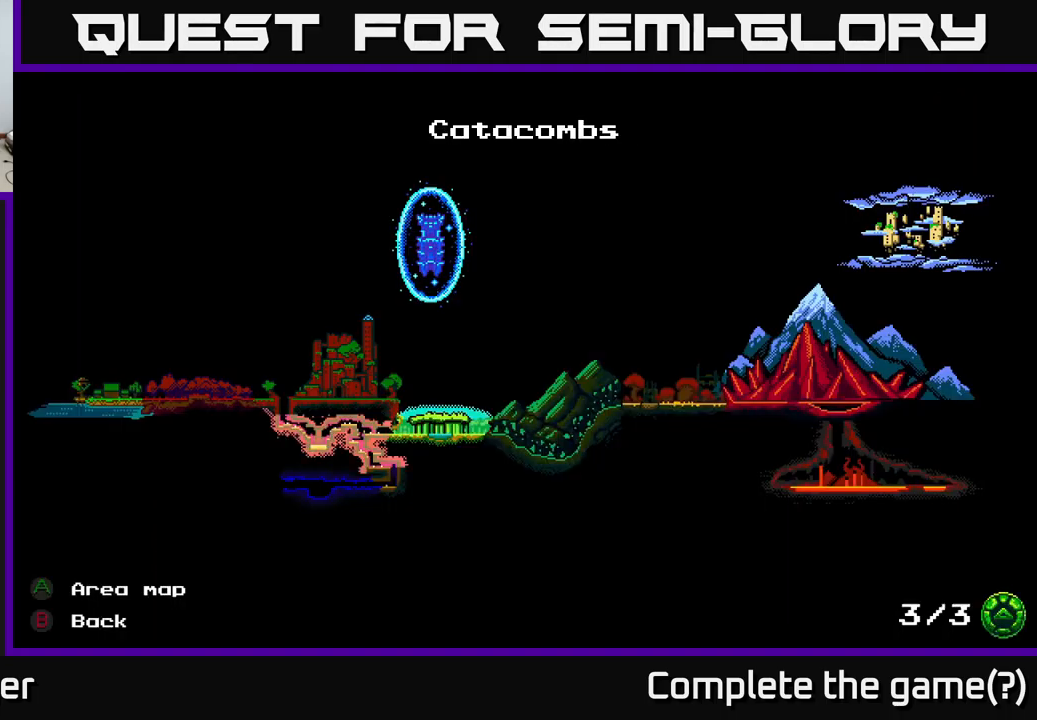
{"buttons": [], "left_stick": "center", "right_stick": "center", "events": [[200, "A", "down"], [350, "A", "up"]]}
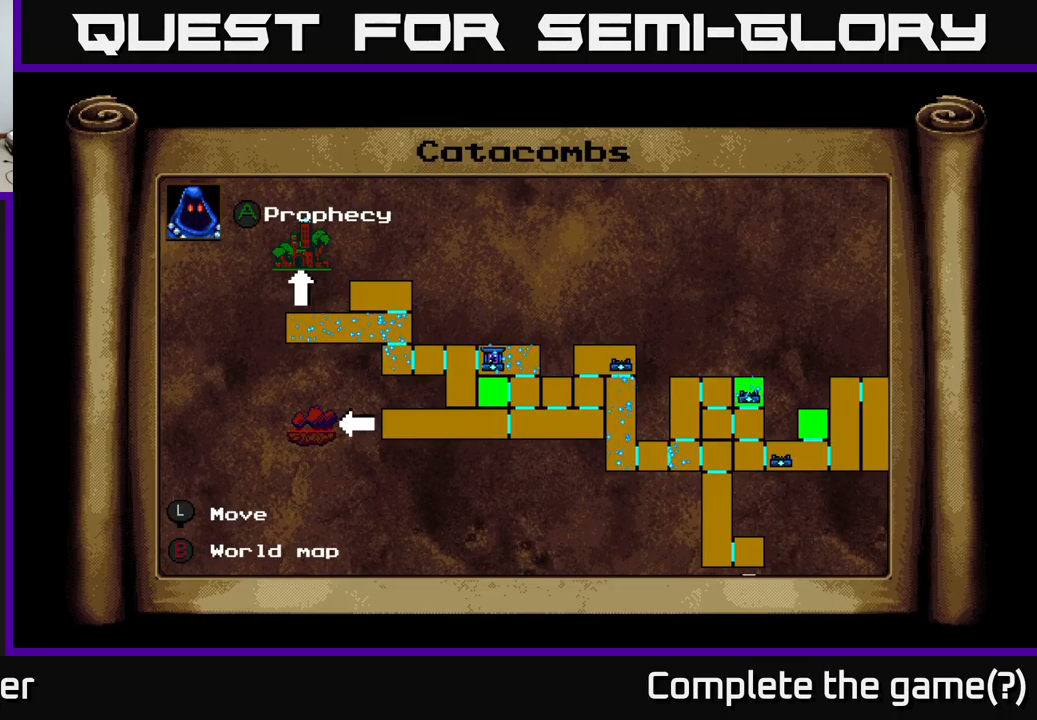
{"buttons": ["DPAD_RIGHT"], "left_stick": "center", "right_stick": "center", "events": [[500, "DPAD_RIGHT", "down"]]}
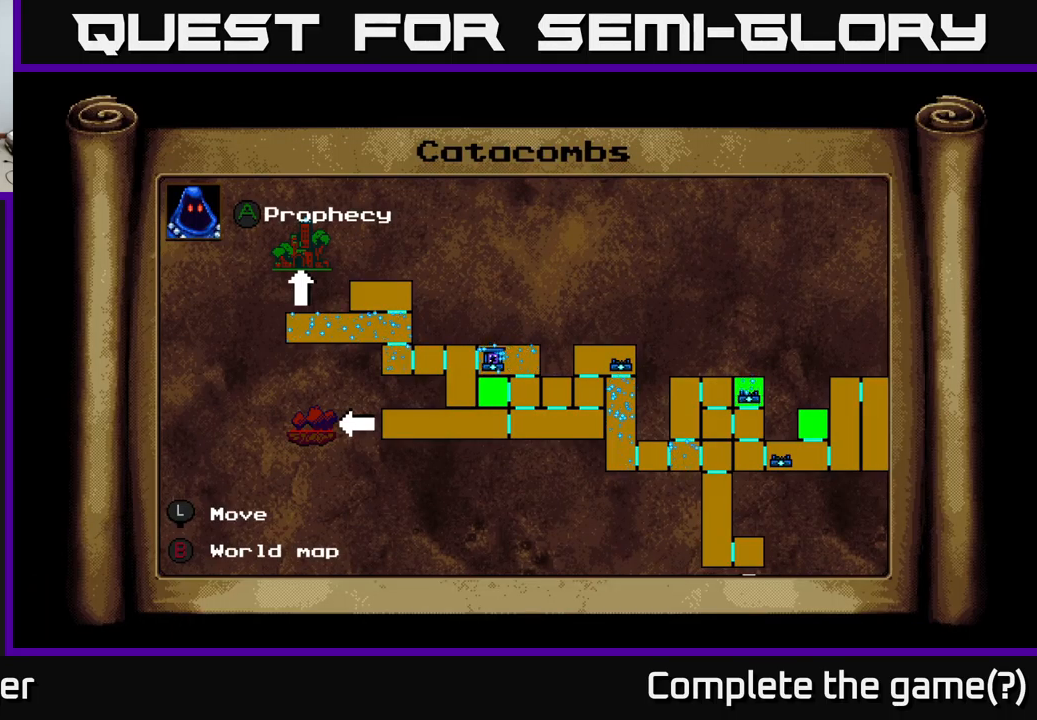
{"buttons": ["DPAD_DOWN", "DPAD_RIGHT"], "left_stick": "center", "right_stick": "center", "events": [[133, "DPAD_DOWN", "down"]]}
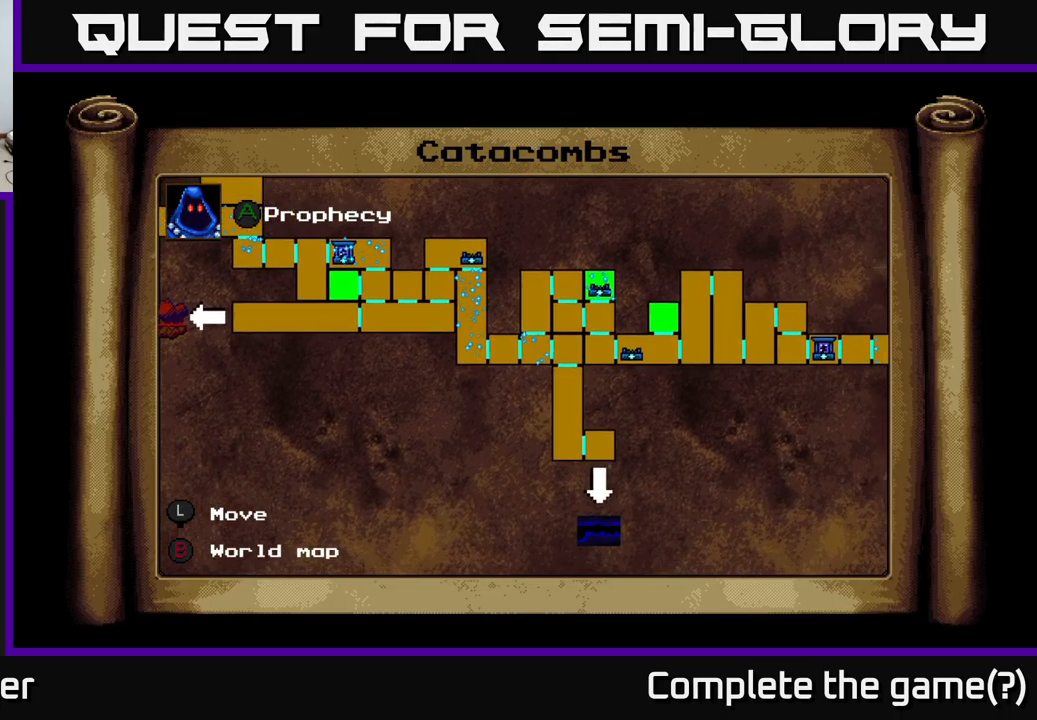
{"buttons": ["DPAD_RIGHT"], "left_stick": "center", "right_stick": "center", "events": [[67, "DPAD_DOWN", "up"]]}
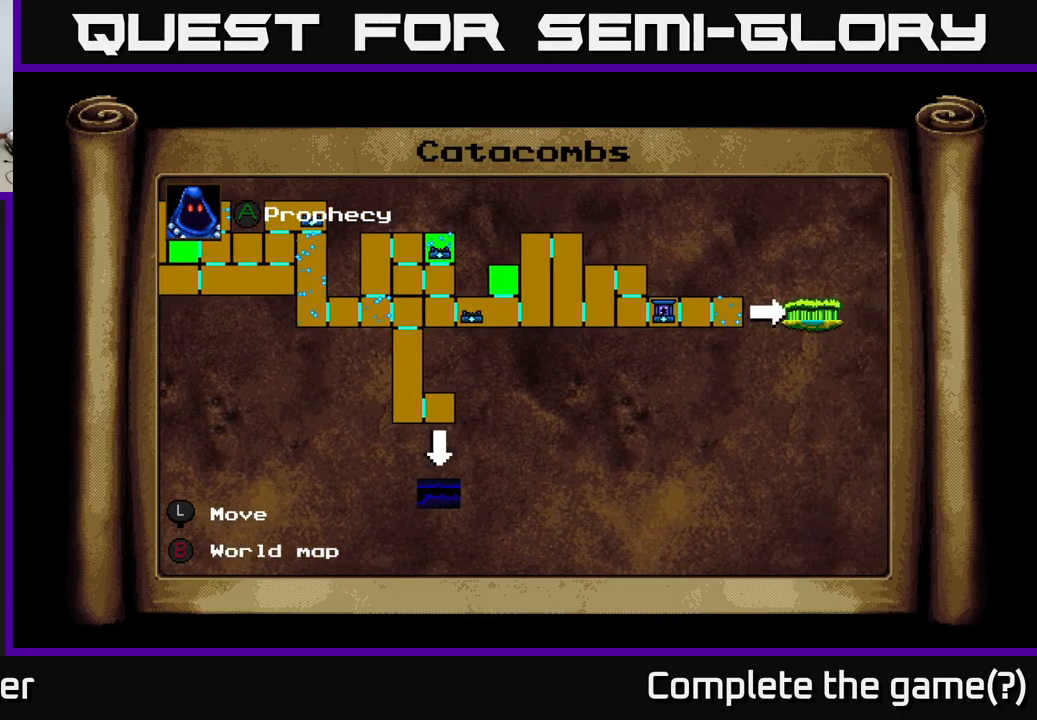
{"buttons": ["DPAD_UP", "DPAD_LEFT"], "left_stick": "center", "right_stick": "center", "events": [[83, "DPAD_RIGHT", "up"], [333, "DPAD_LEFT", "down"], [417, "DPAD_UP", "down"]]}
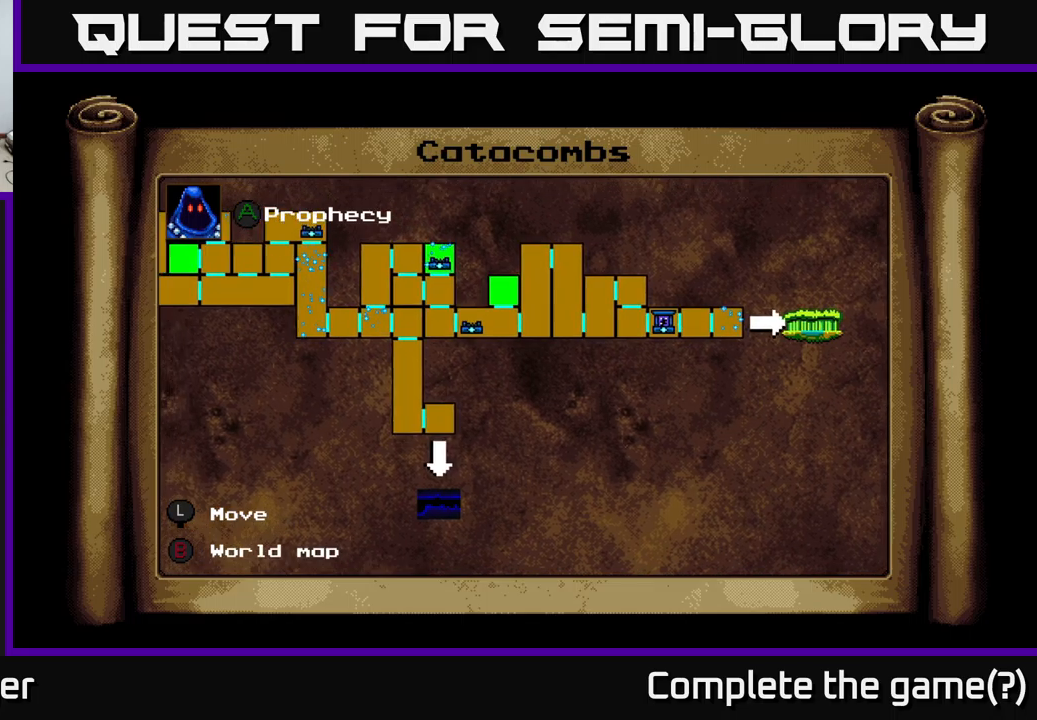
{"buttons": [], "left_stick": "center", "right_stick": "center", "events": [[284, "DPAD_UP", "up"], [334, "B", "down"], [334, "DPAD_LEFT", "up"], [450, "B", "up"]]}
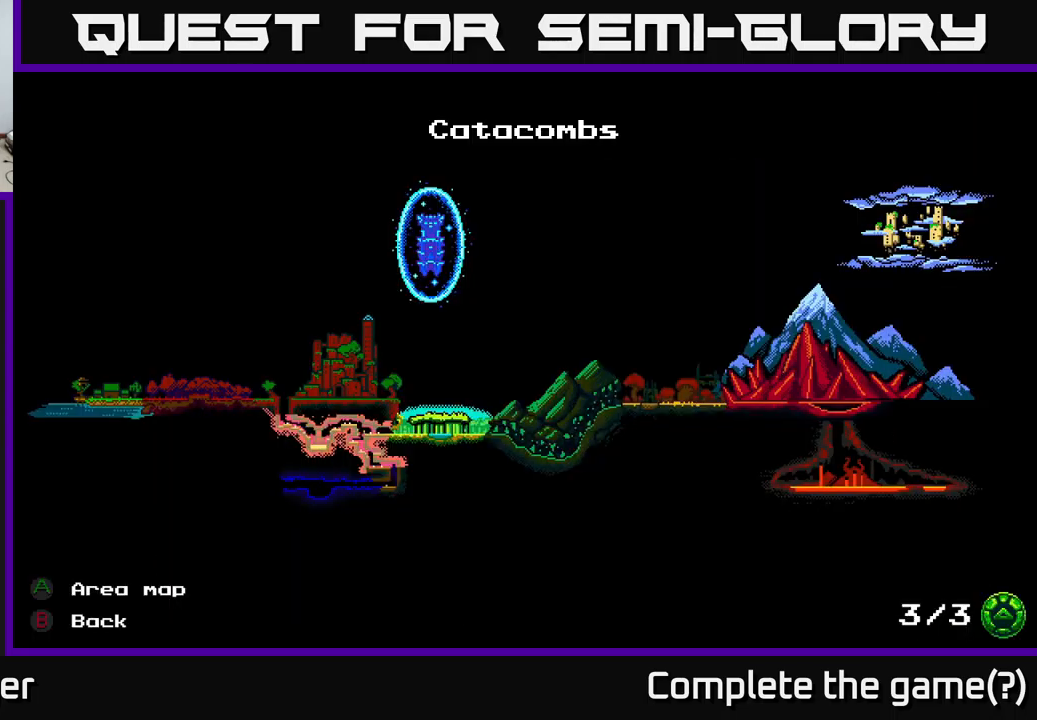
{"buttons": [], "left_stick": "center", "right_stick": "center", "events": [[150, "DPAD_LEFT", "down"], [317, "DPAD_LEFT", "up"]]}
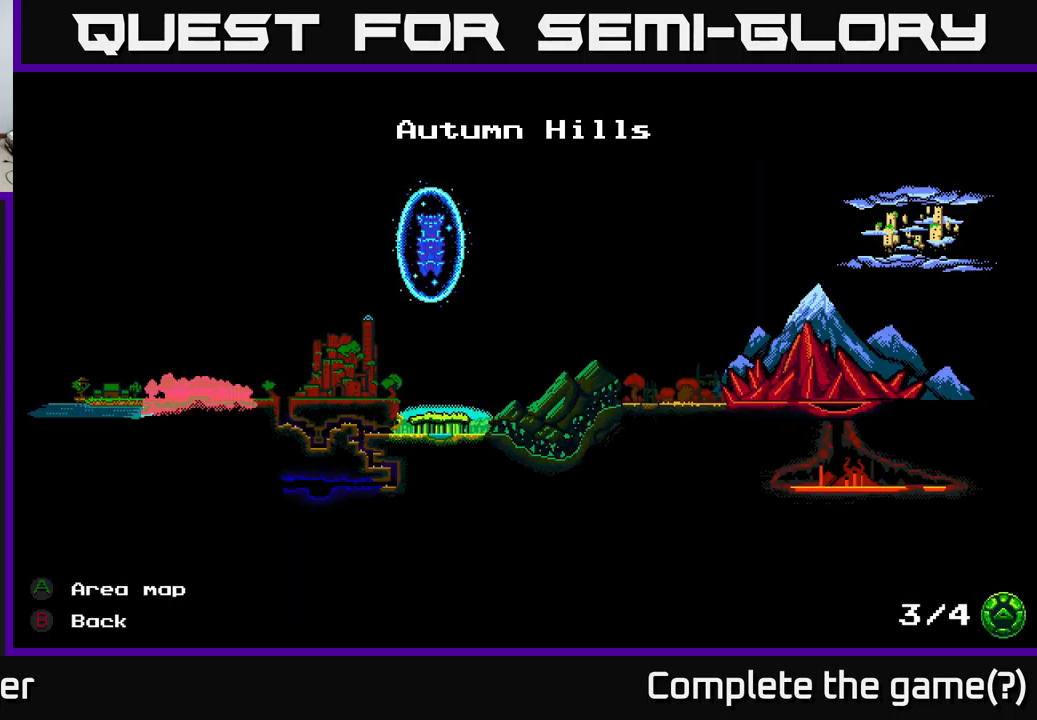
{"buttons": [], "left_stick": "center", "right_stick": "center", "events": [[50, "A", "down"], [217, "A", "up"]]}
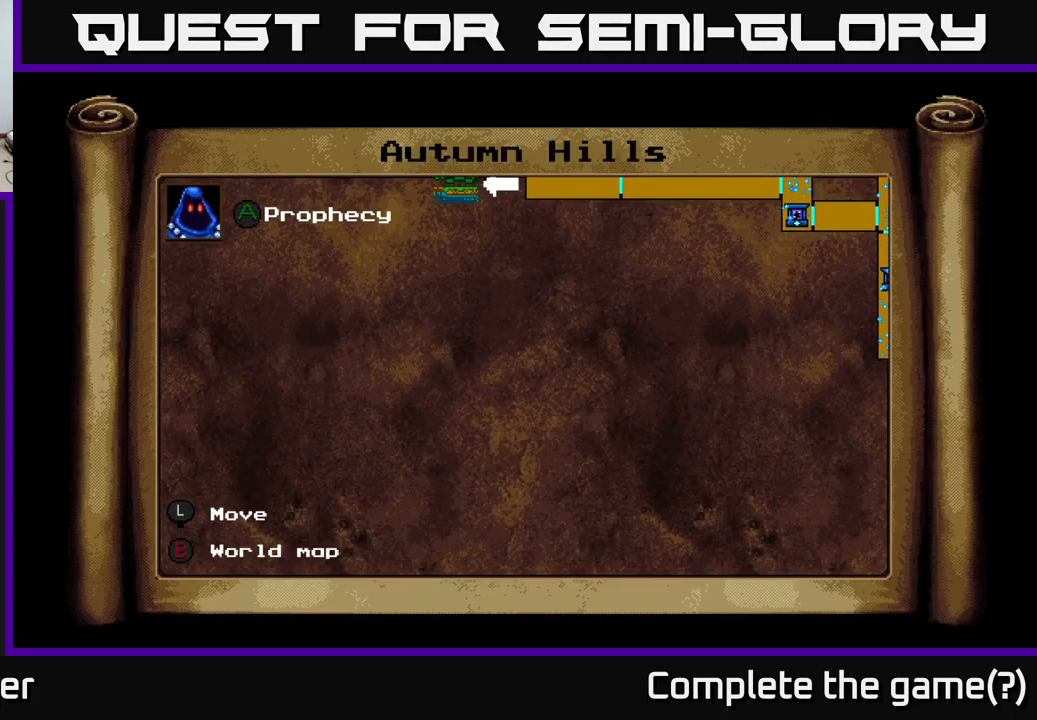
{"buttons": ["DPAD_RIGHT"], "left_stick": "center", "right_stick": "center", "events": [[117, "DPAD_UP", "down"], [317, "DPAD_RIGHT", "down"], [467, "DPAD_UP", "up"]]}
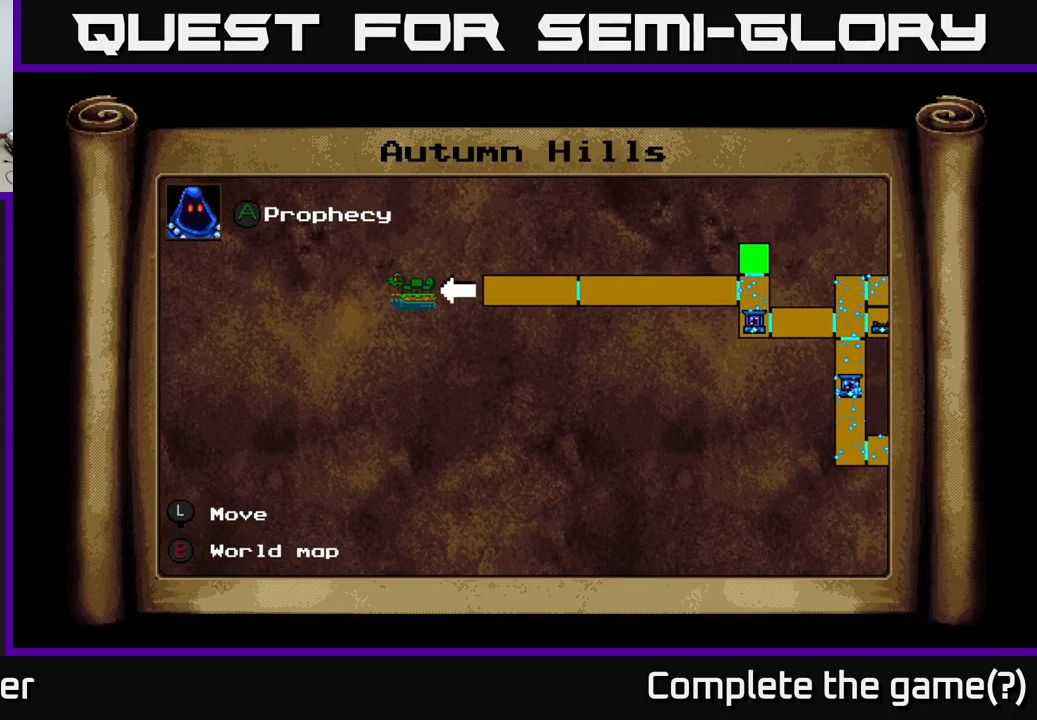
{"buttons": ["DPAD_RIGHT"], "left_stick": "center", "right_stick": "center", "events": []}
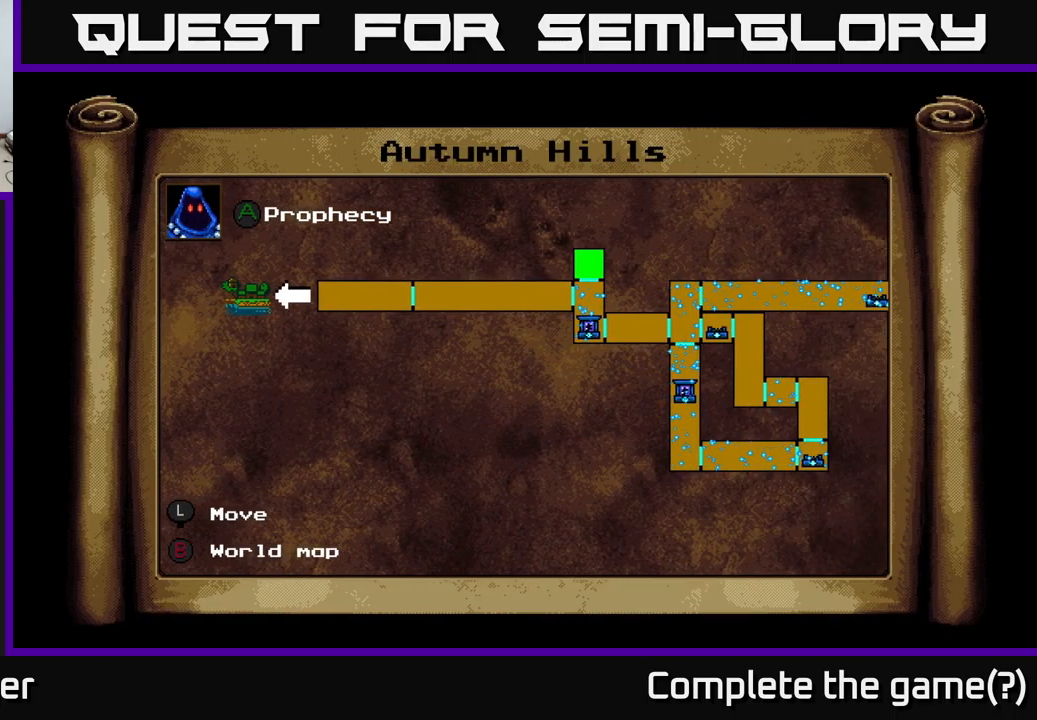
{"buttons": ["DPAD_RIGHT"], "left_stick": "center", "right_stick": "center", "events": [[134, "DPAD_DOWN", "down"], [234, "DPAD_DOWN", "up"]]}
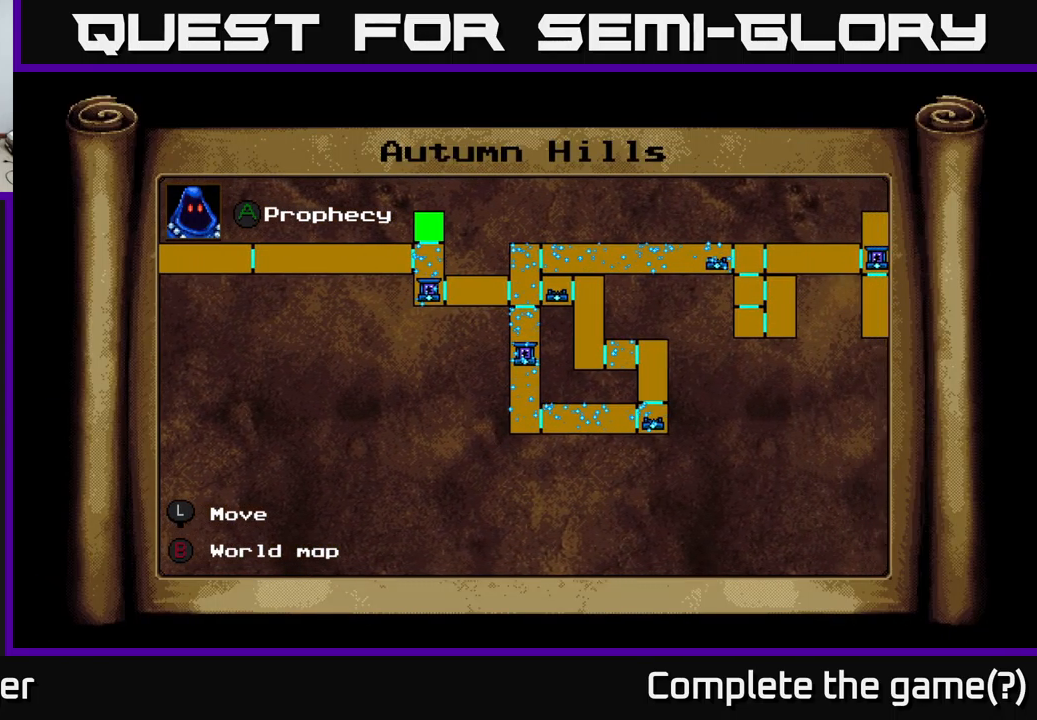
{"buttons": ["DPAD_RIGHT"], "left_stick": "center", "right_stick": "center", "events": [[167, "DPAD_UP", "down"], [334, "DPAD_UP", "up"]]}
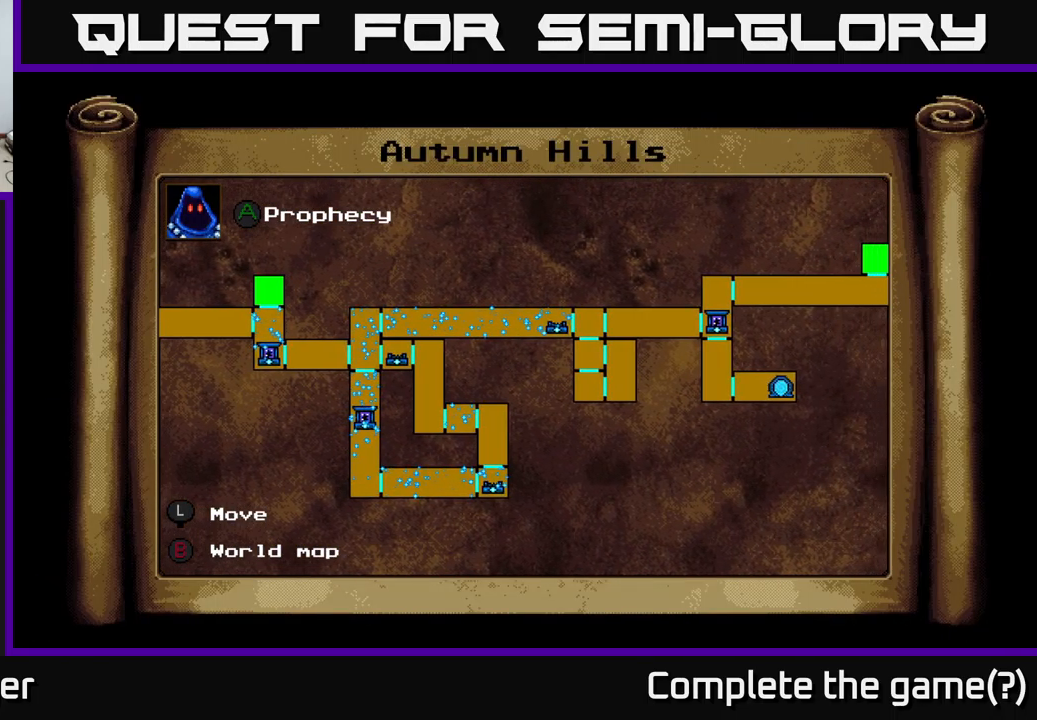
{"buttons": [], "left_stick": "center", "right_stick": "center", "events": [[434, "DPAD_RIGHT", "up"]]}
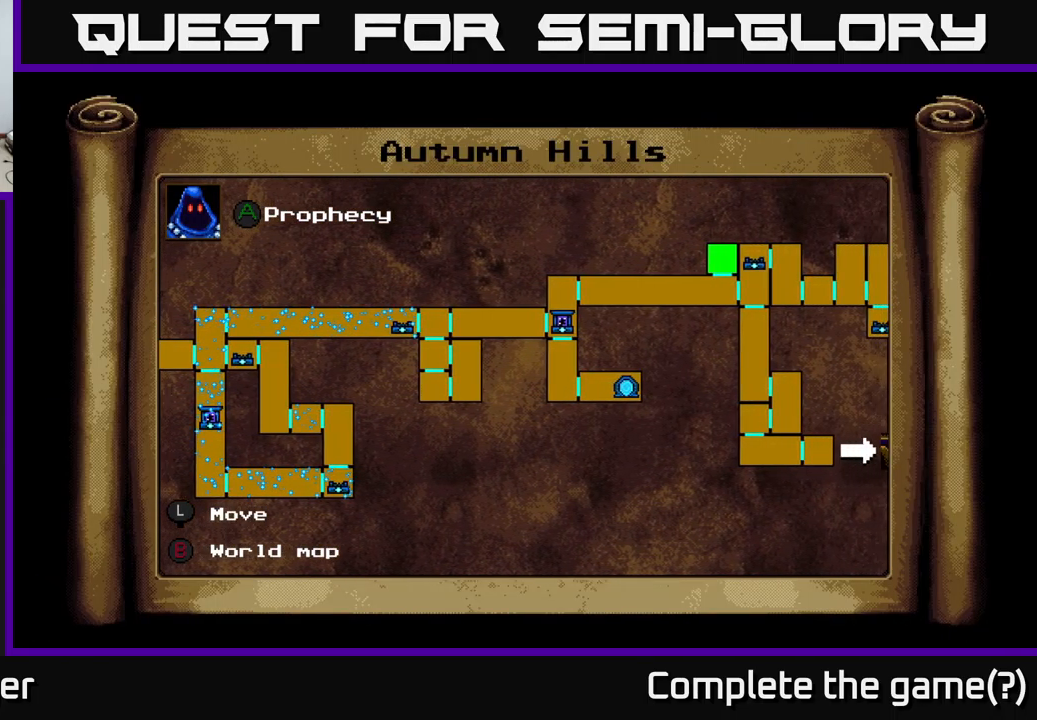
{"buttons": [], "left_stick": "center", "right_stick": "center", "events": [[17, "B", "down"], [100, "B", "up"], [384, "DPAD_RIGHT", "down"], [467, "DPAD_RIGHT", "up"]]}
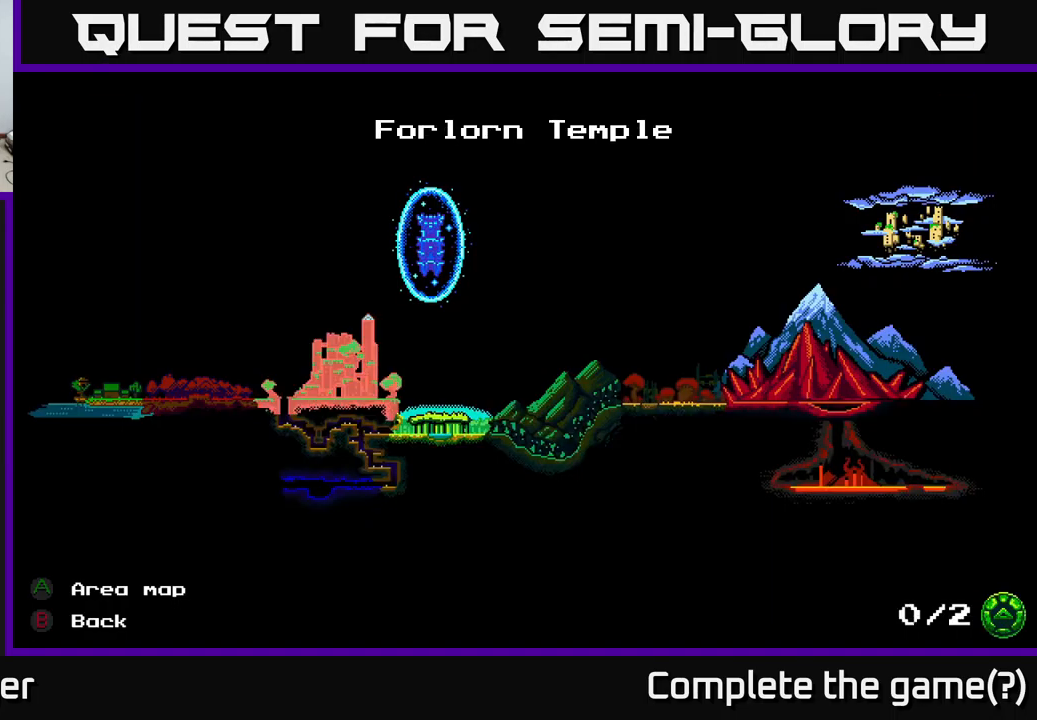
{"buttons": ["DPAD_RIGHT"], "left_stick": "center", "right_stick": "center", "events": [[84, "DPAD_RIGHT", "down"], [217, "DPAD_RIGHT", "up"], [451, "DPAD_RIGHT", "down"]]}